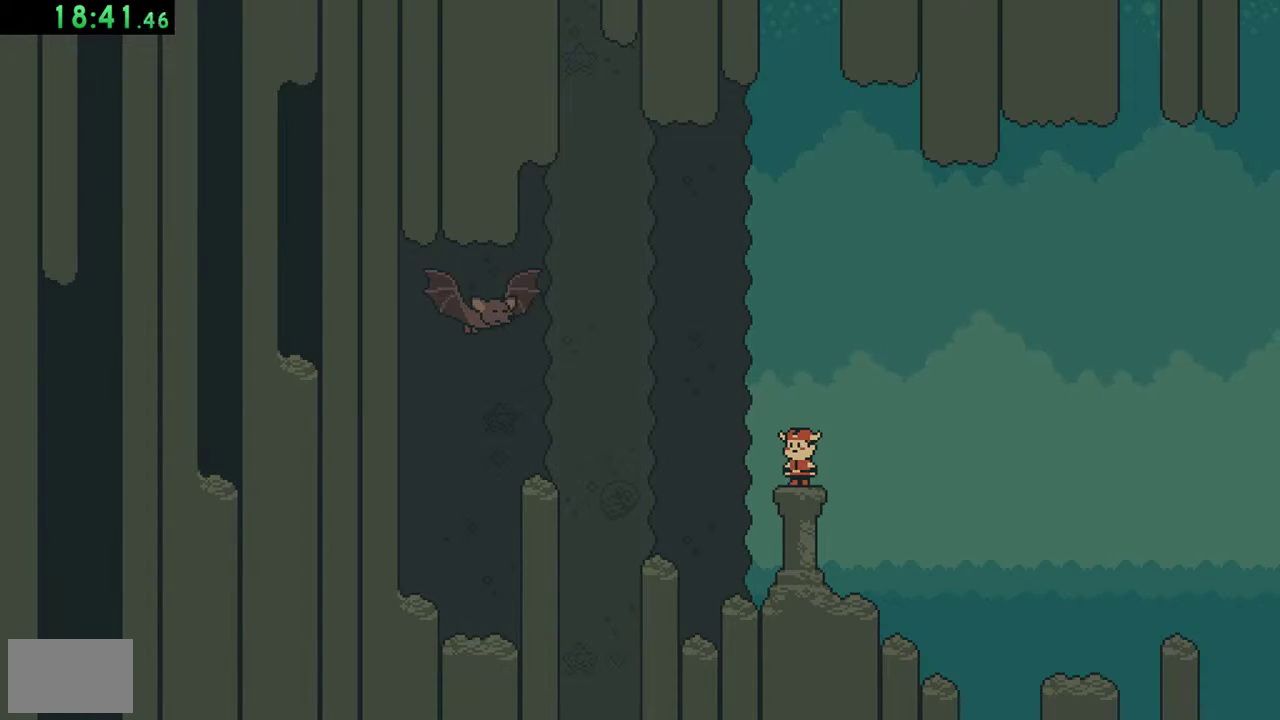
Gameplay with a controller (Nintendo layout); each line is a JSON object with the inputs held at the frame after it. "events" lists button and stick changes between this image and that frame as [ms after this image, input, new state], when the widget could be followed in between. Not read: DPAD_RIGHT L3 R3.
{"buttons": ["A"]}
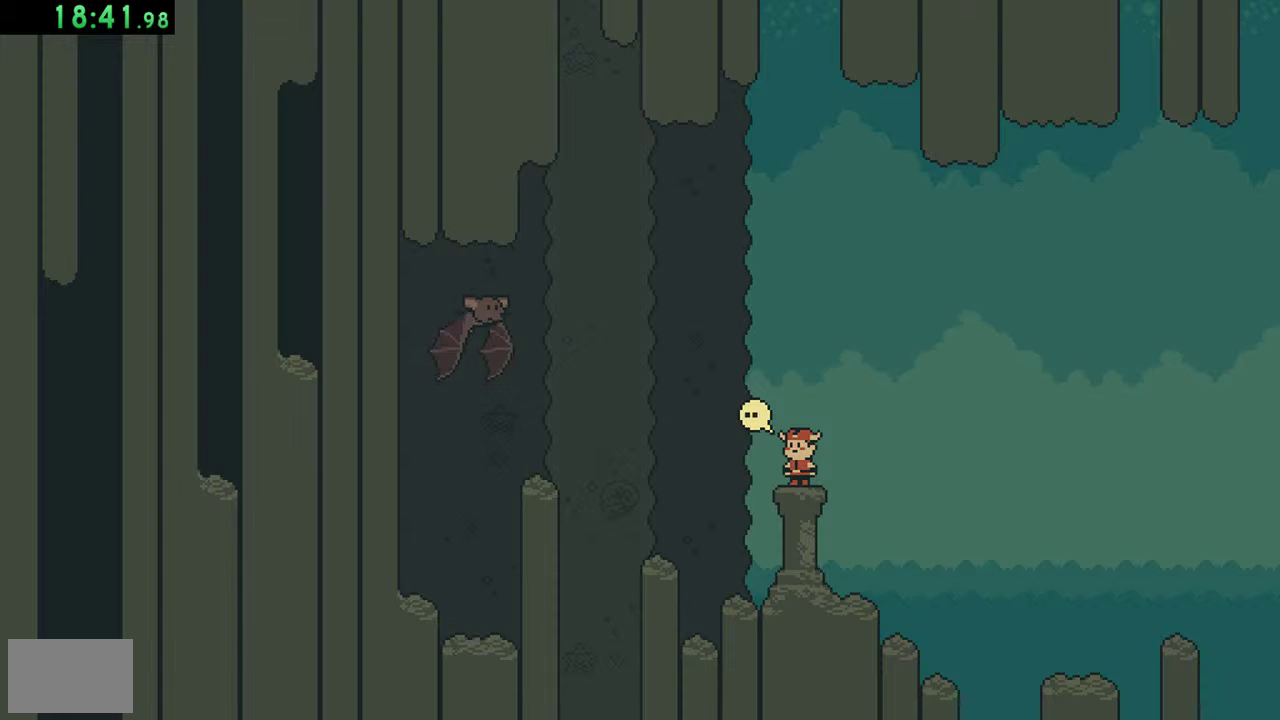
{"buttons": ["A"], "events": []}
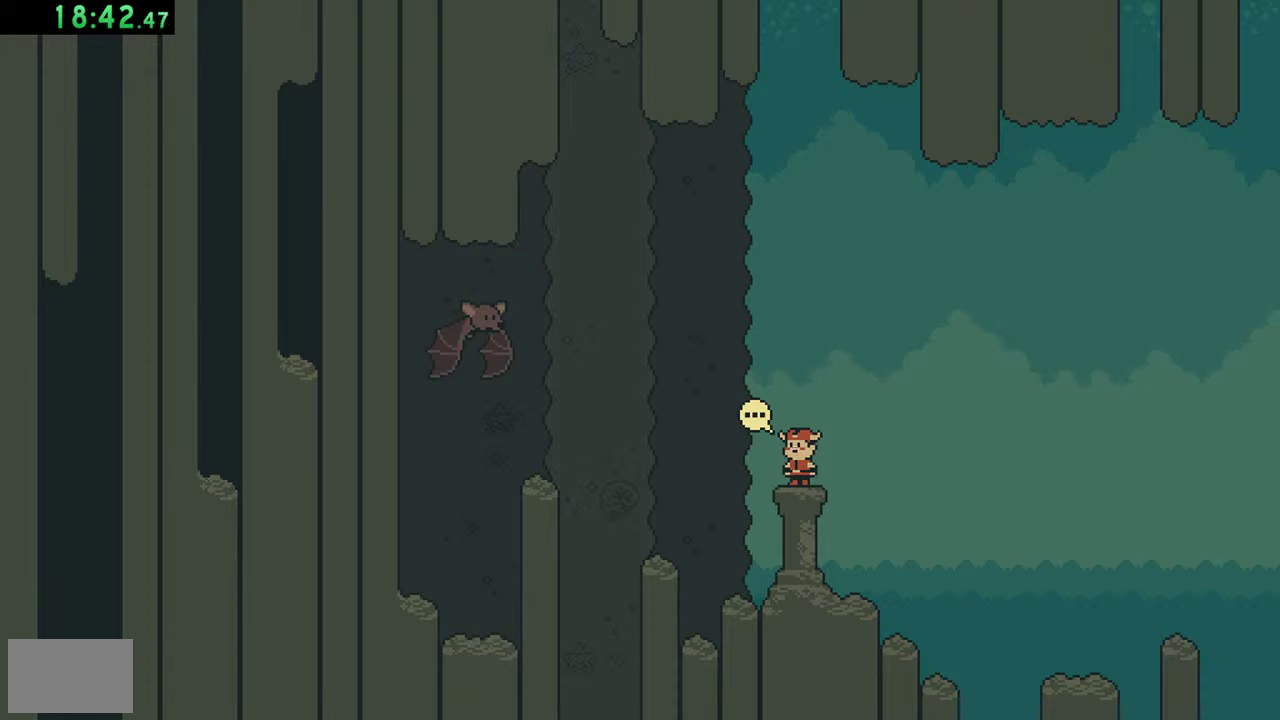
{"buttons": []}
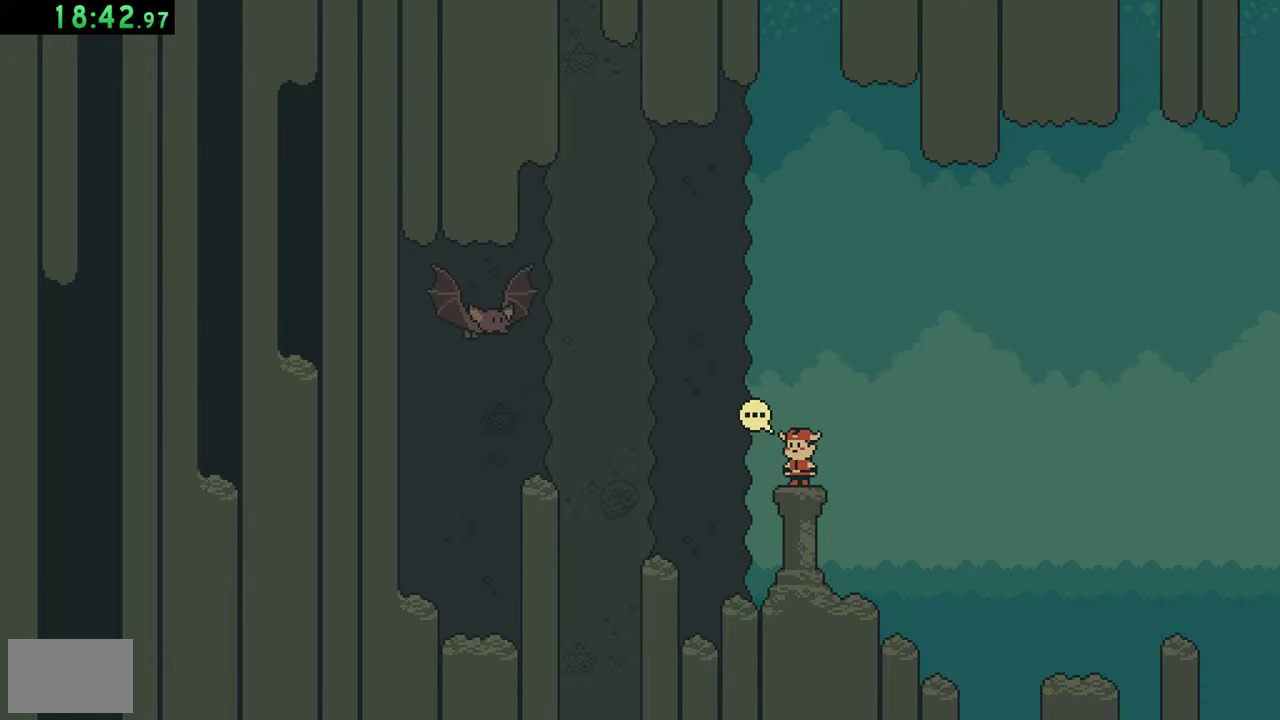
{"buttons": ["A"]}
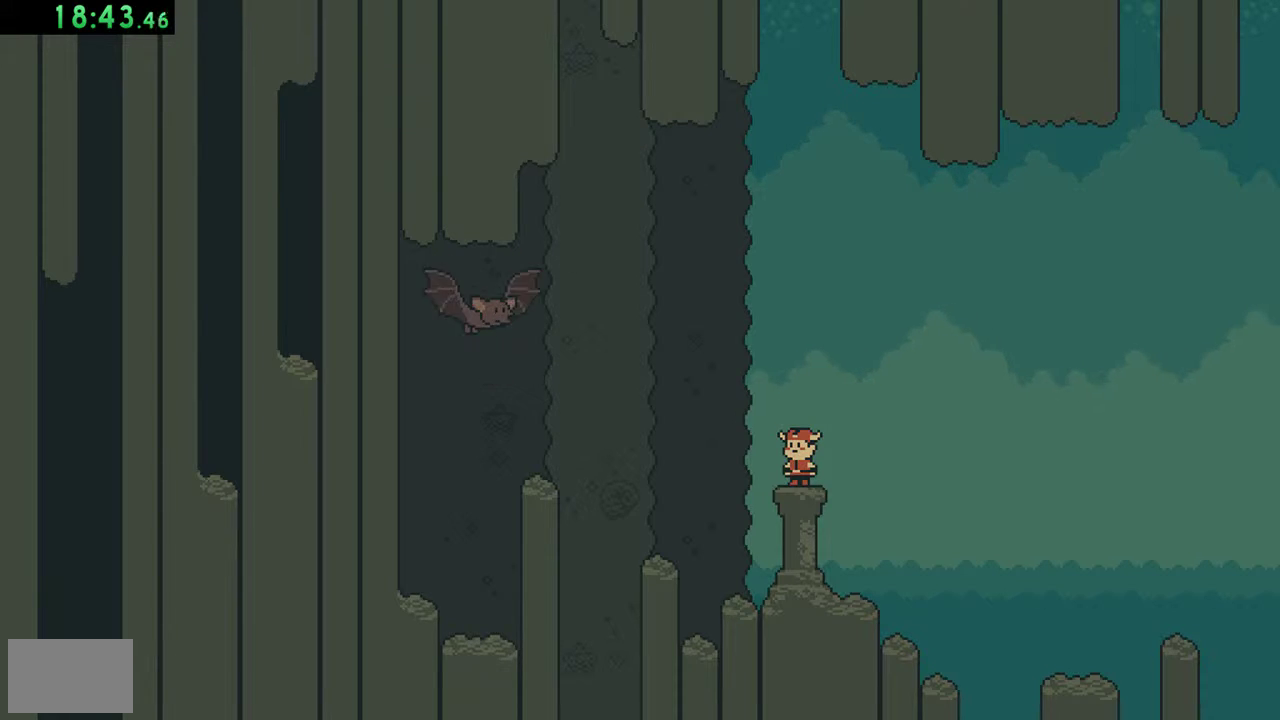
{"buttons": ["A"], "events": []}
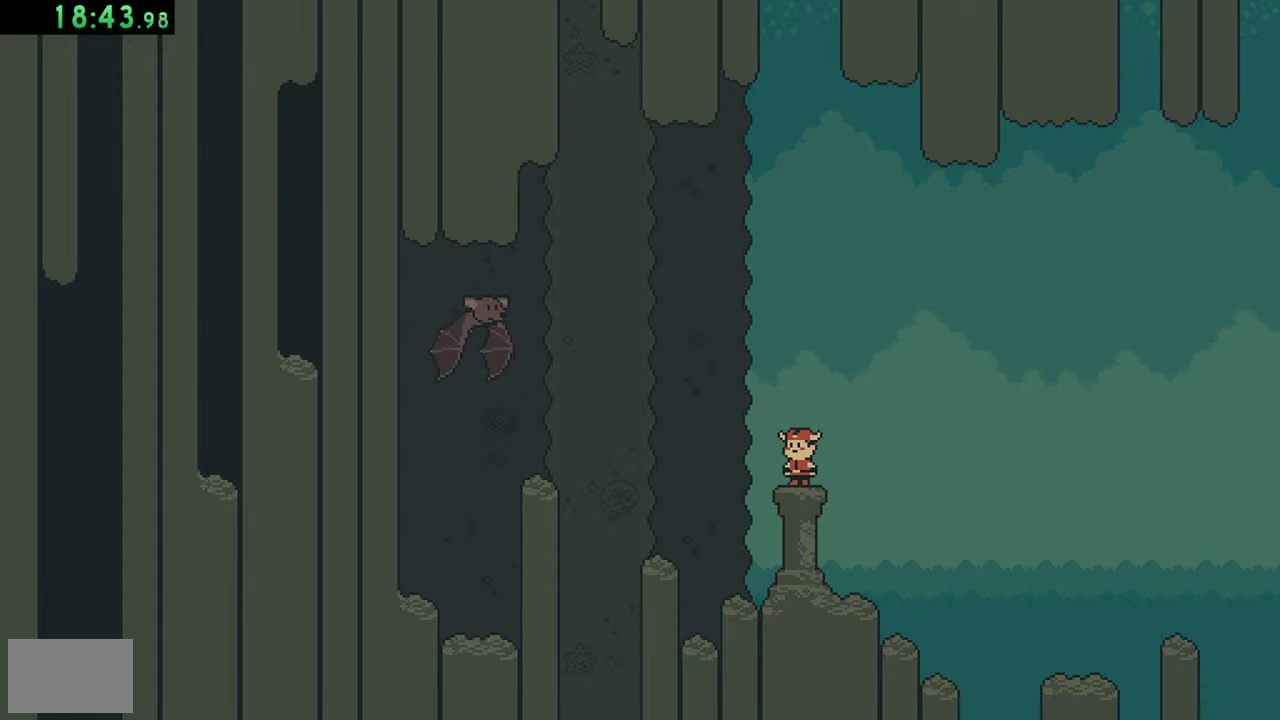
{"buttons": ["A"], "events": []}
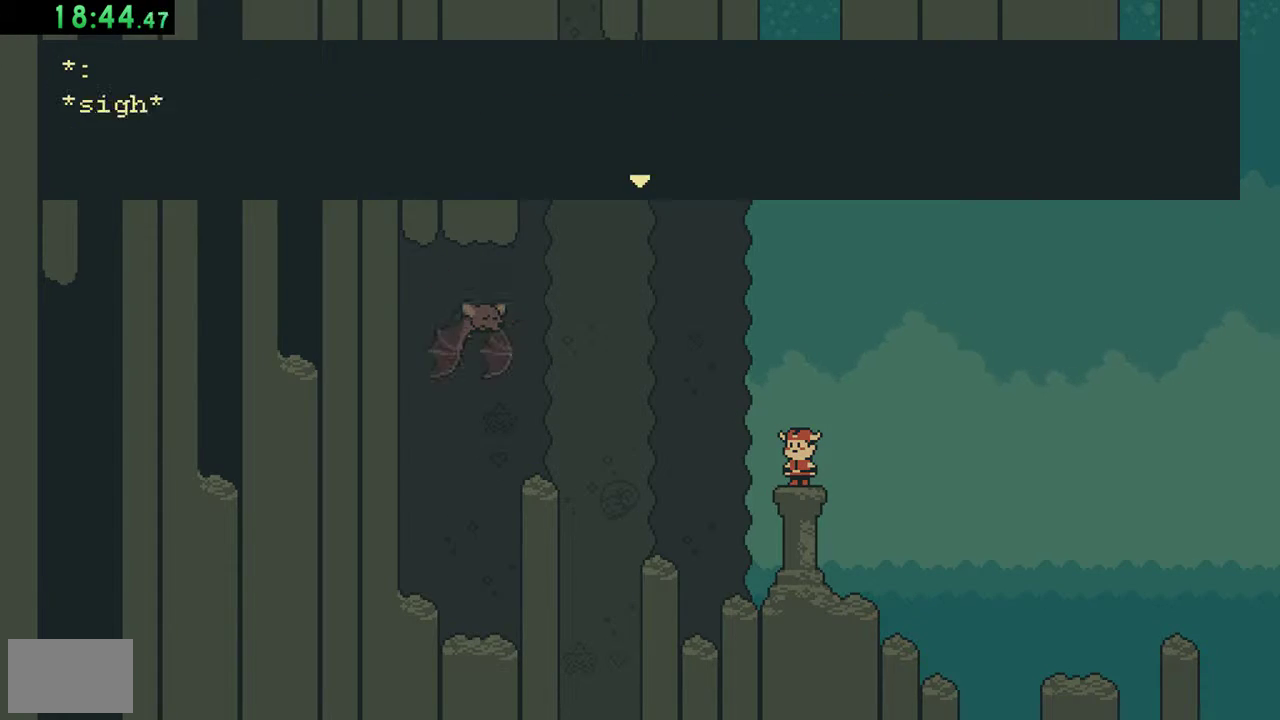
{"buttons": ["A"], "events": []}
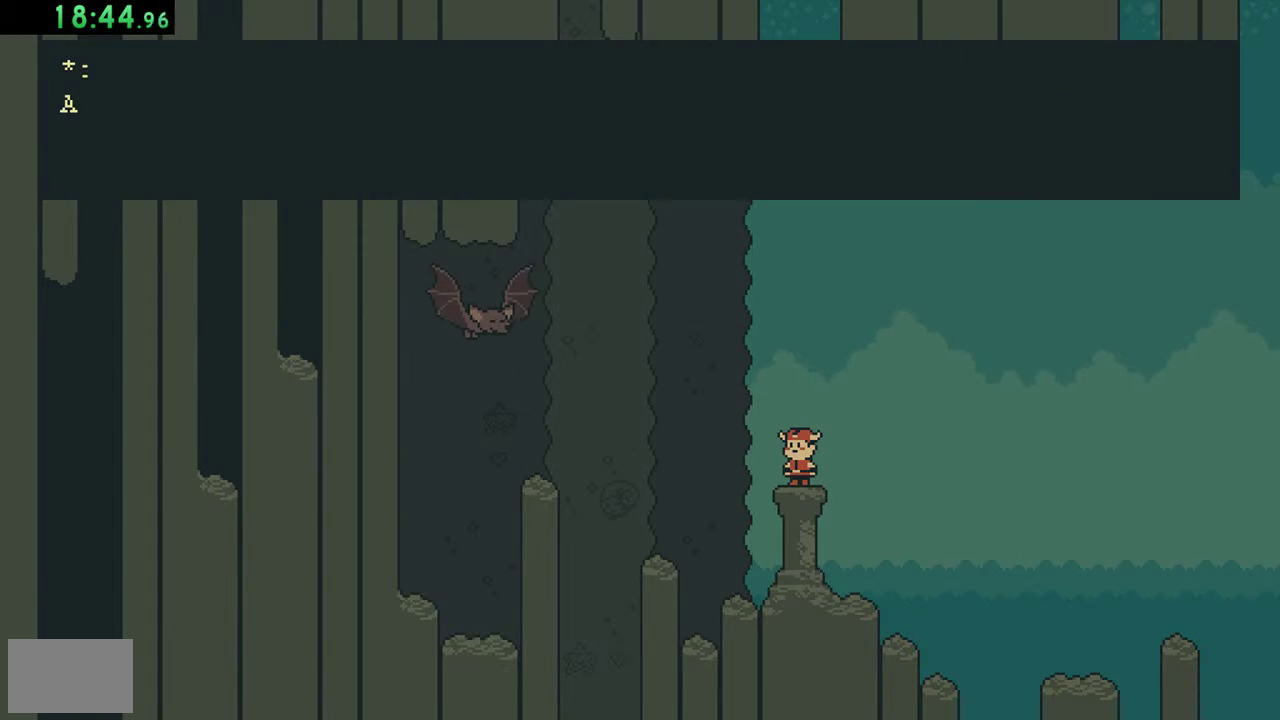
{"buttons": []}
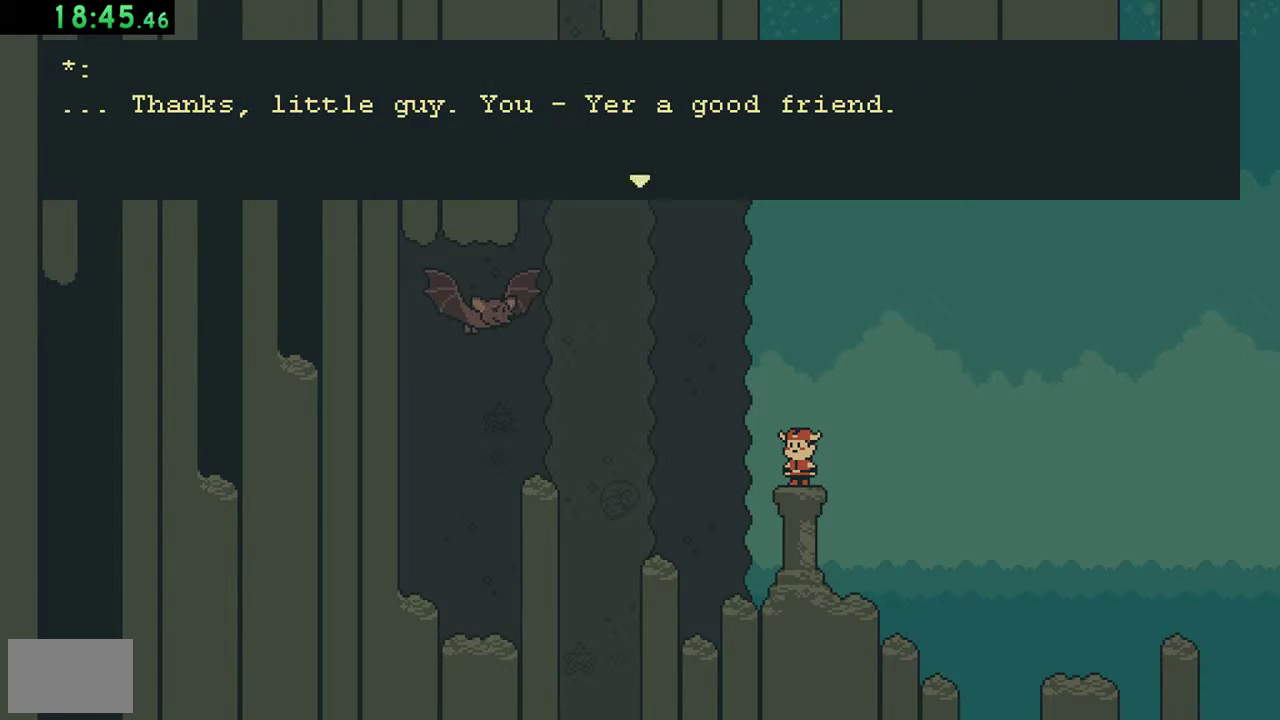
{"buttons": [], "events": []}
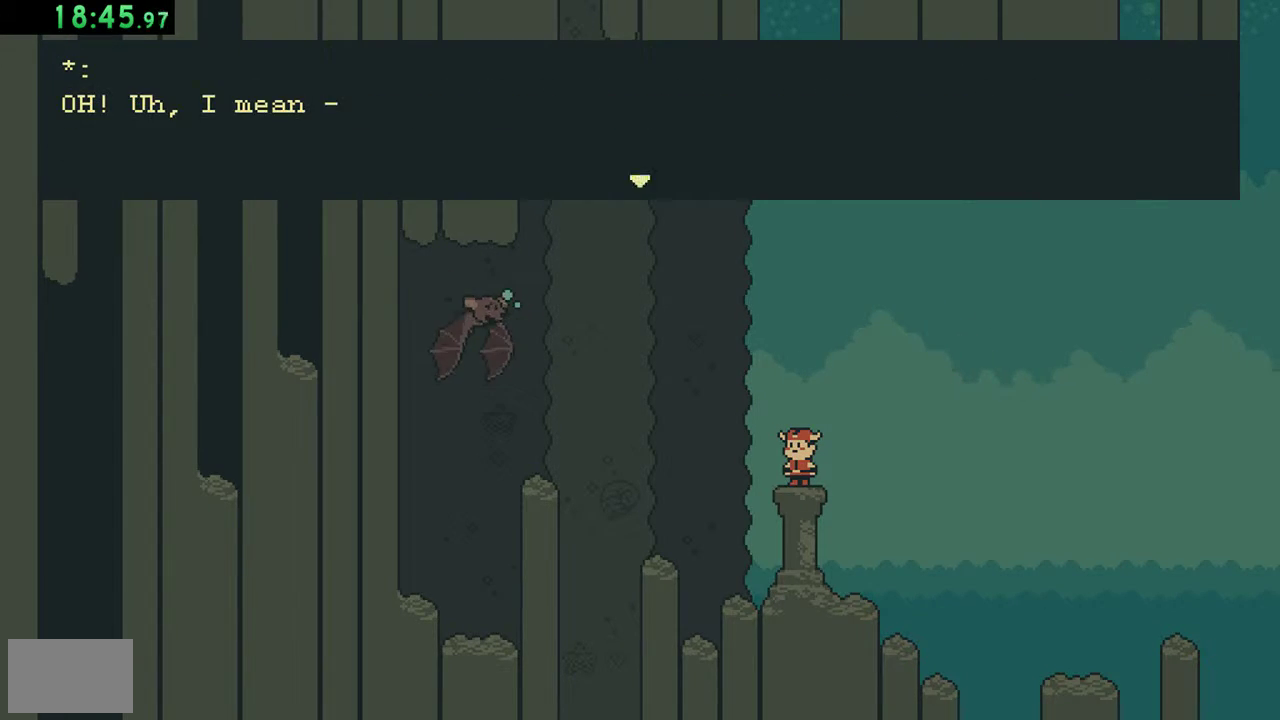
{"buttons": ["A"]}
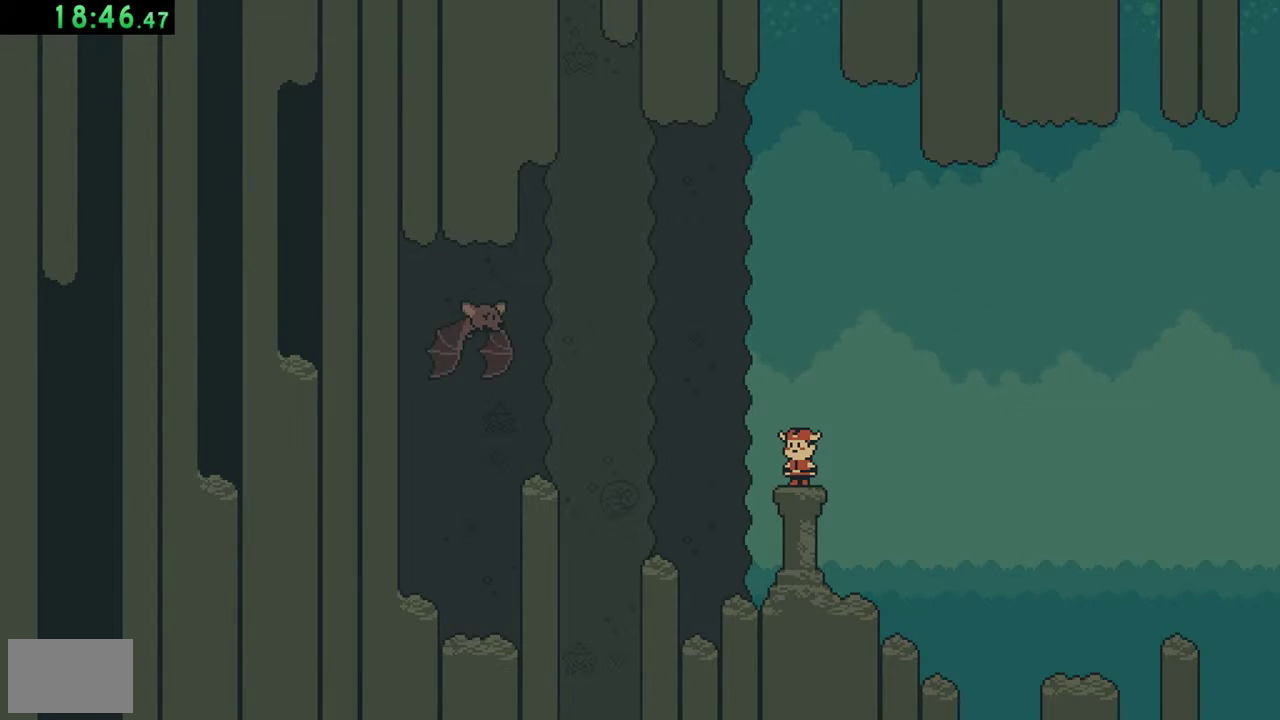
{"buttons": ["A"], "events": []}
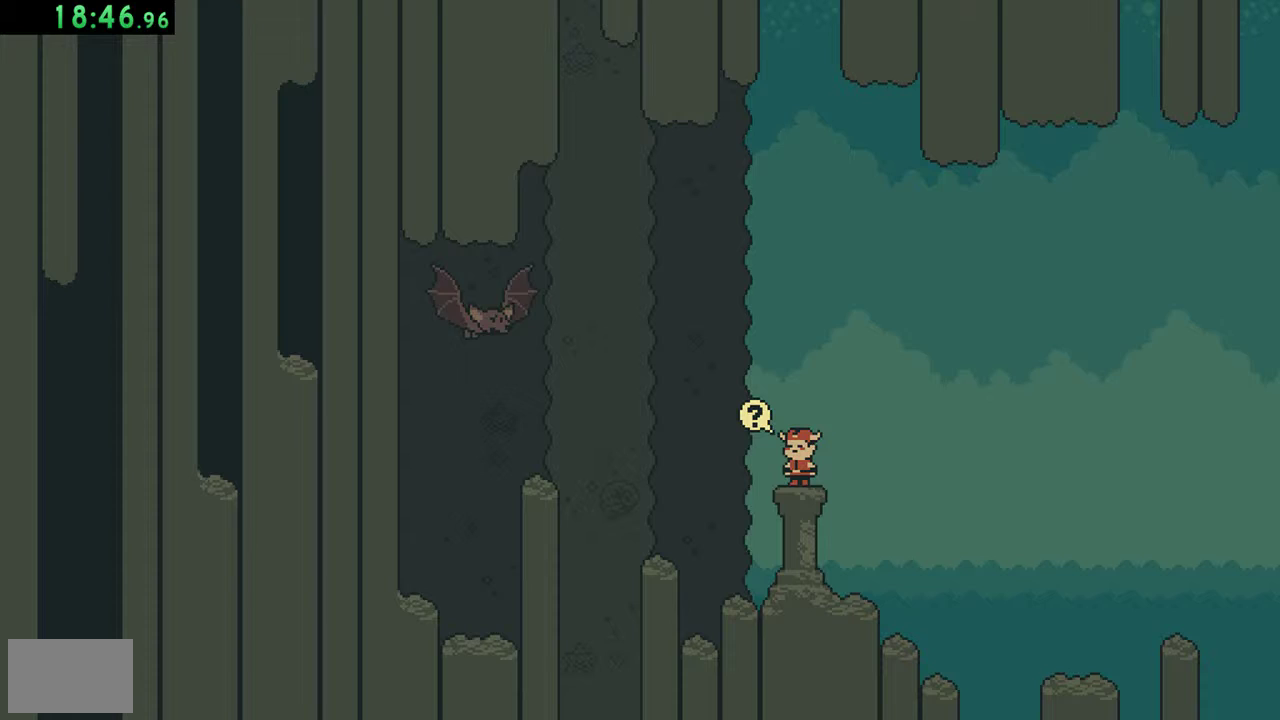
{"buttons": ["A"], "events": []}
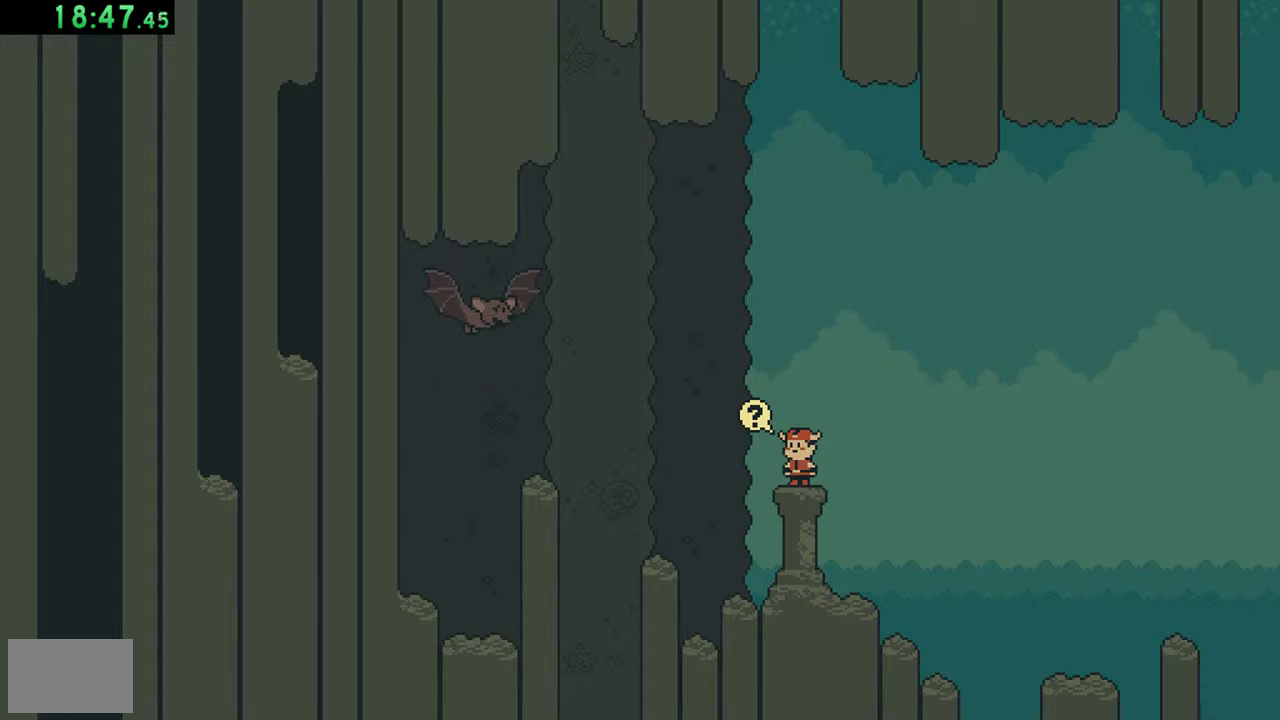
{"buttons": ["A"], "events": []}
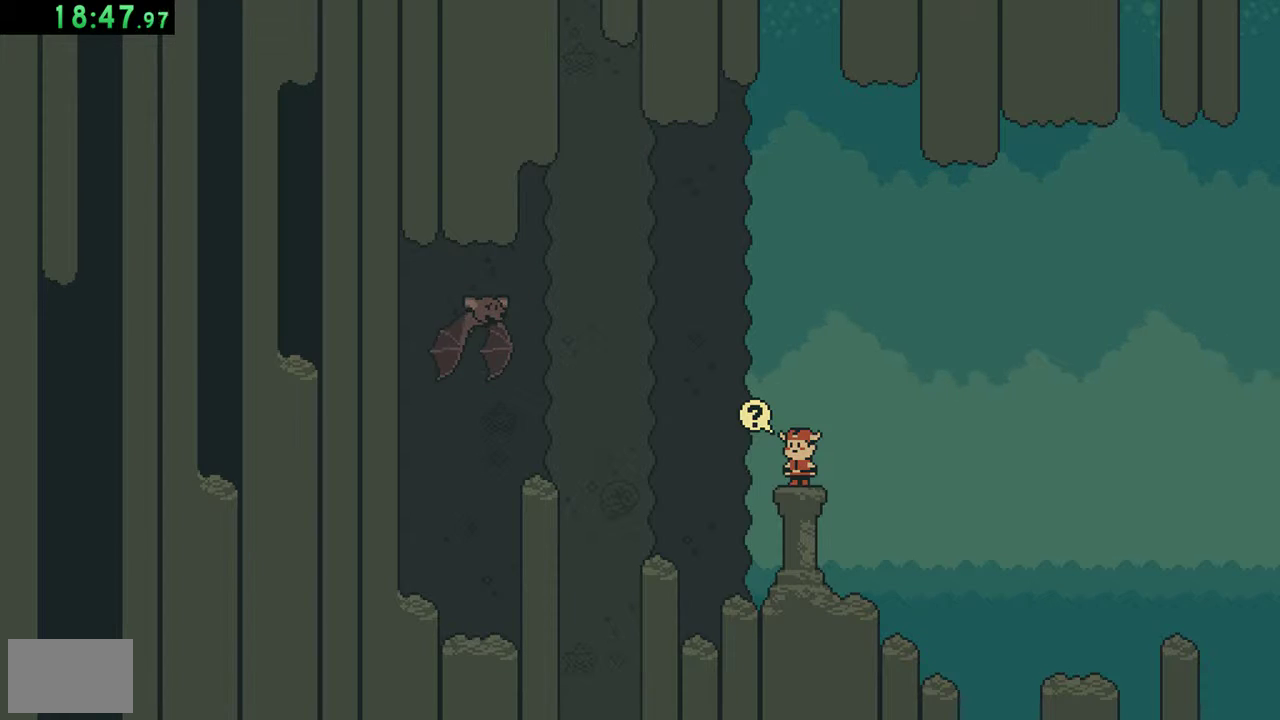
{"buttons": ["A"], "events": []}
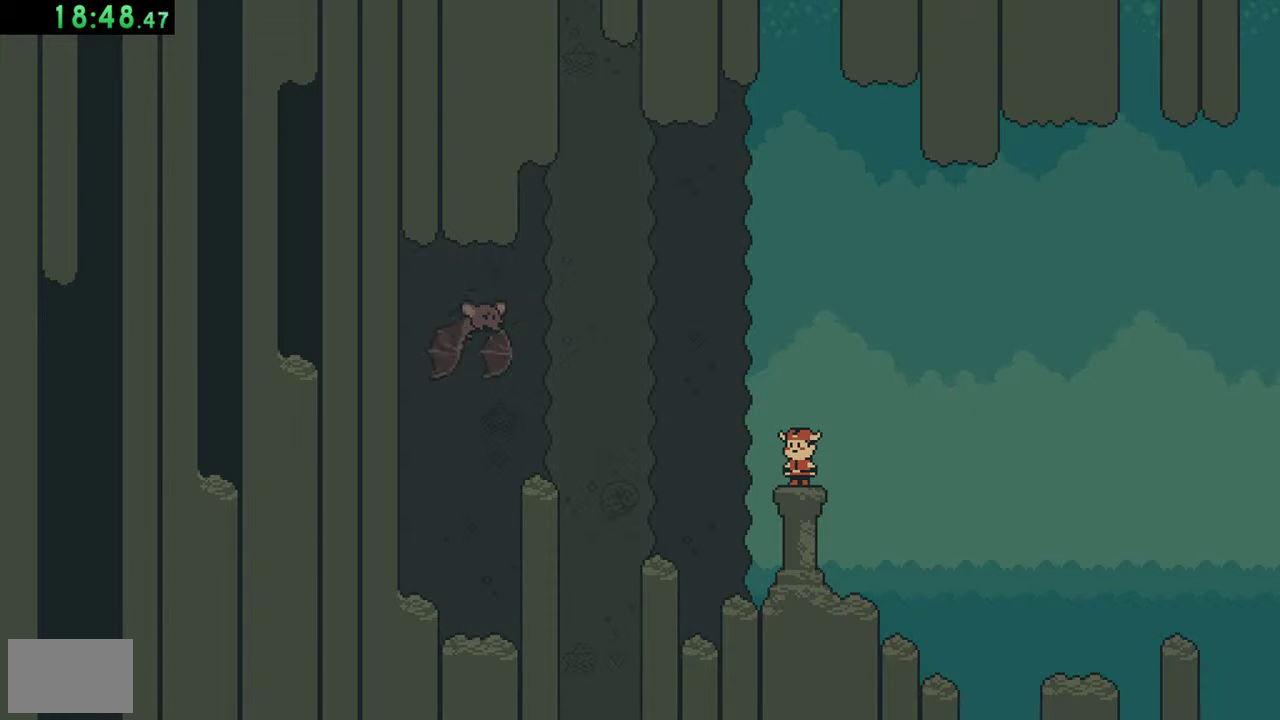
{"buttons": ["A"], "events": []}
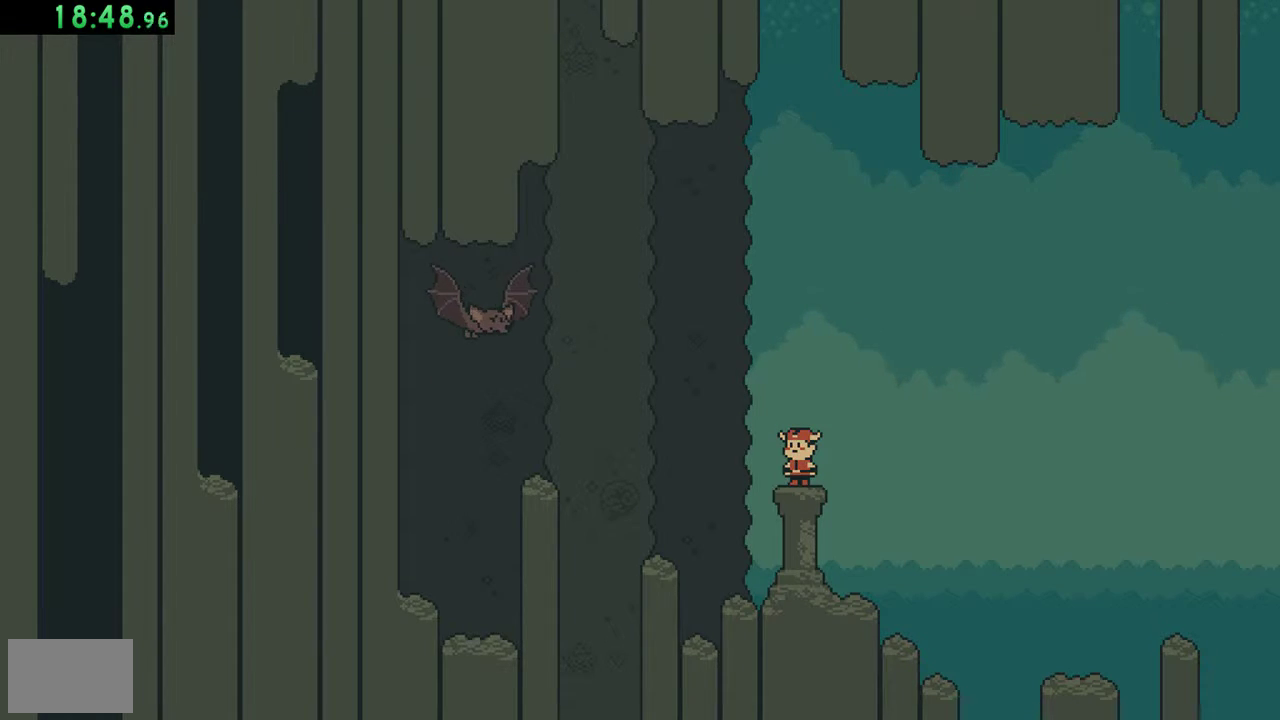
{"buttons": ["A"], "events": []}
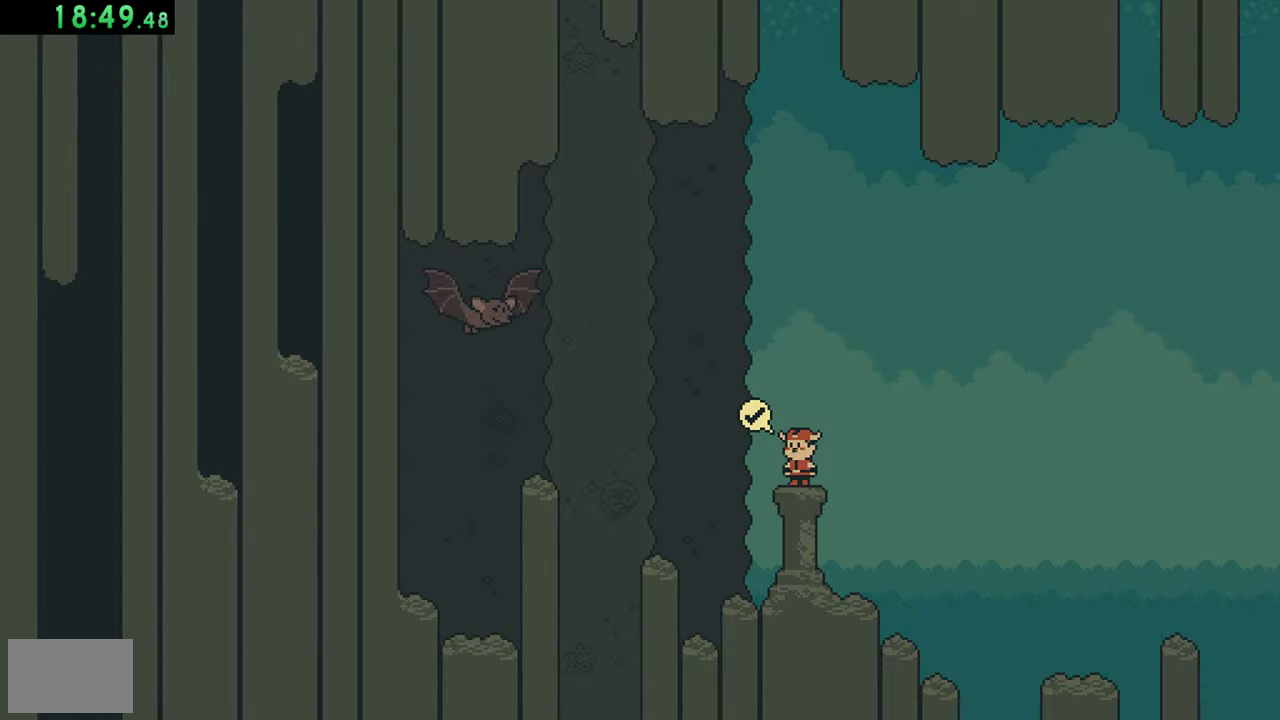
{"buttons": ["A"], "events": []}
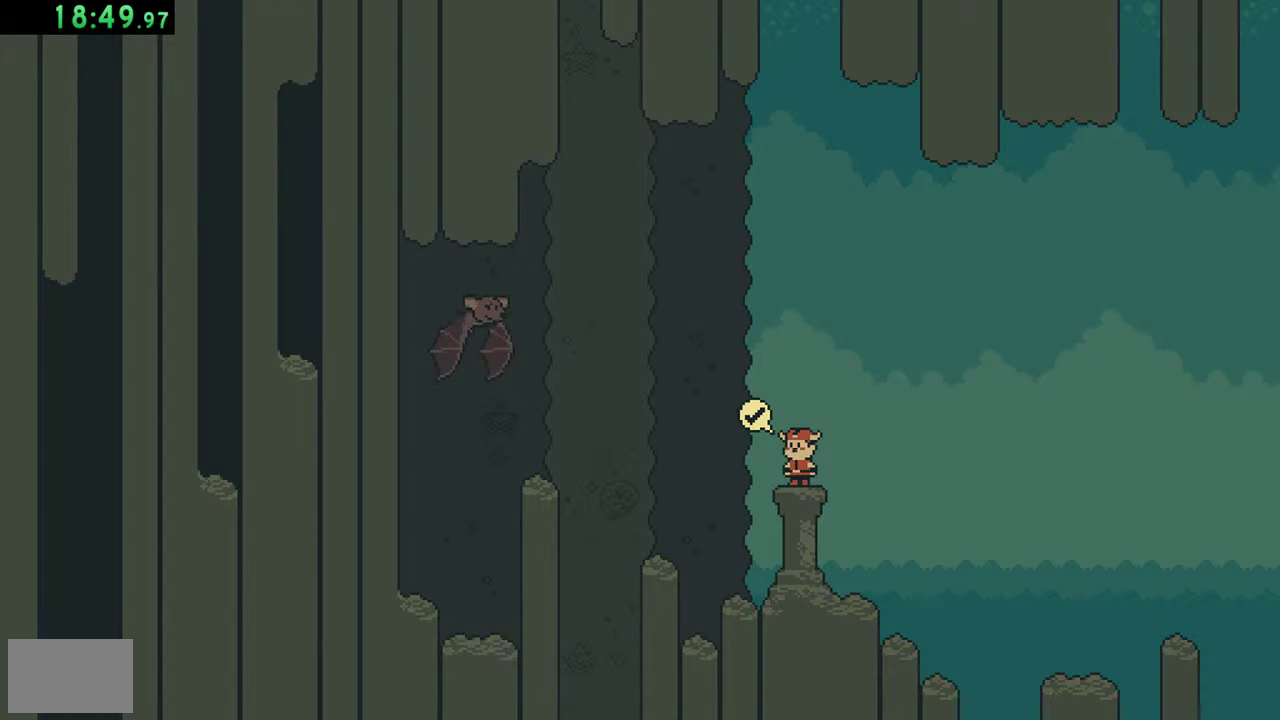
{"buttons": ["A"], "events": []}
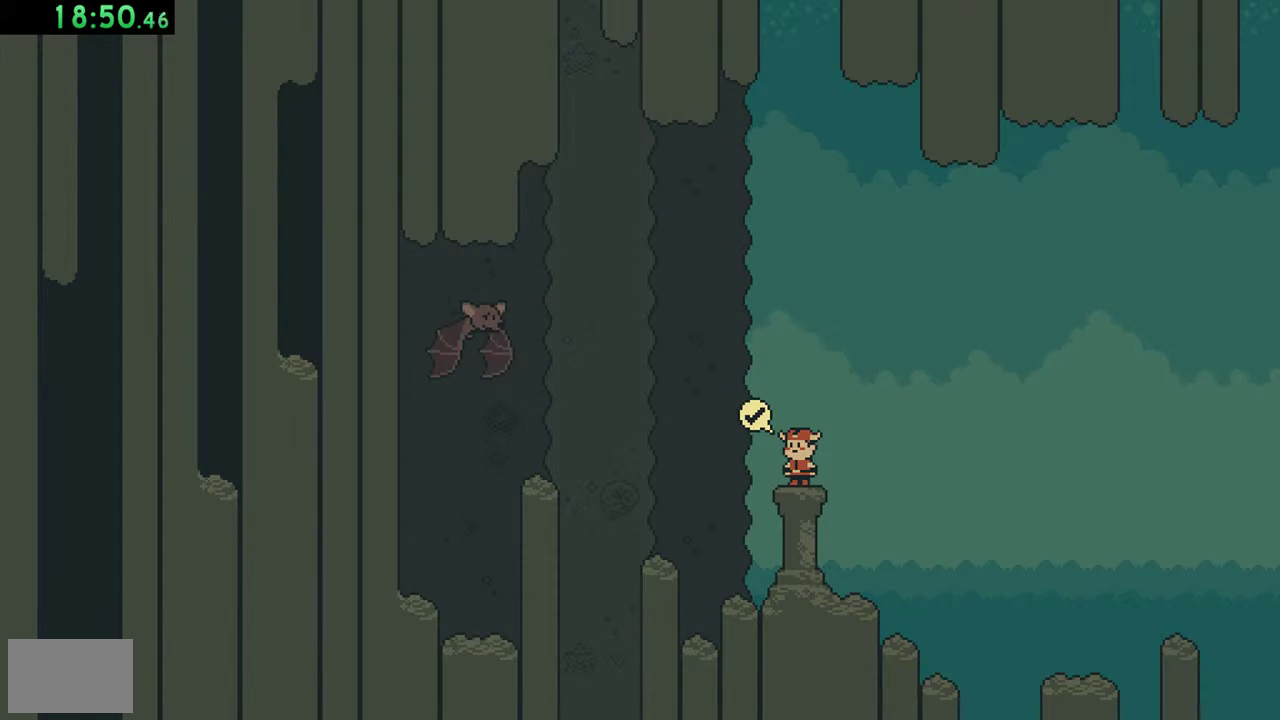
{"buttons": ["A"], "events": []}
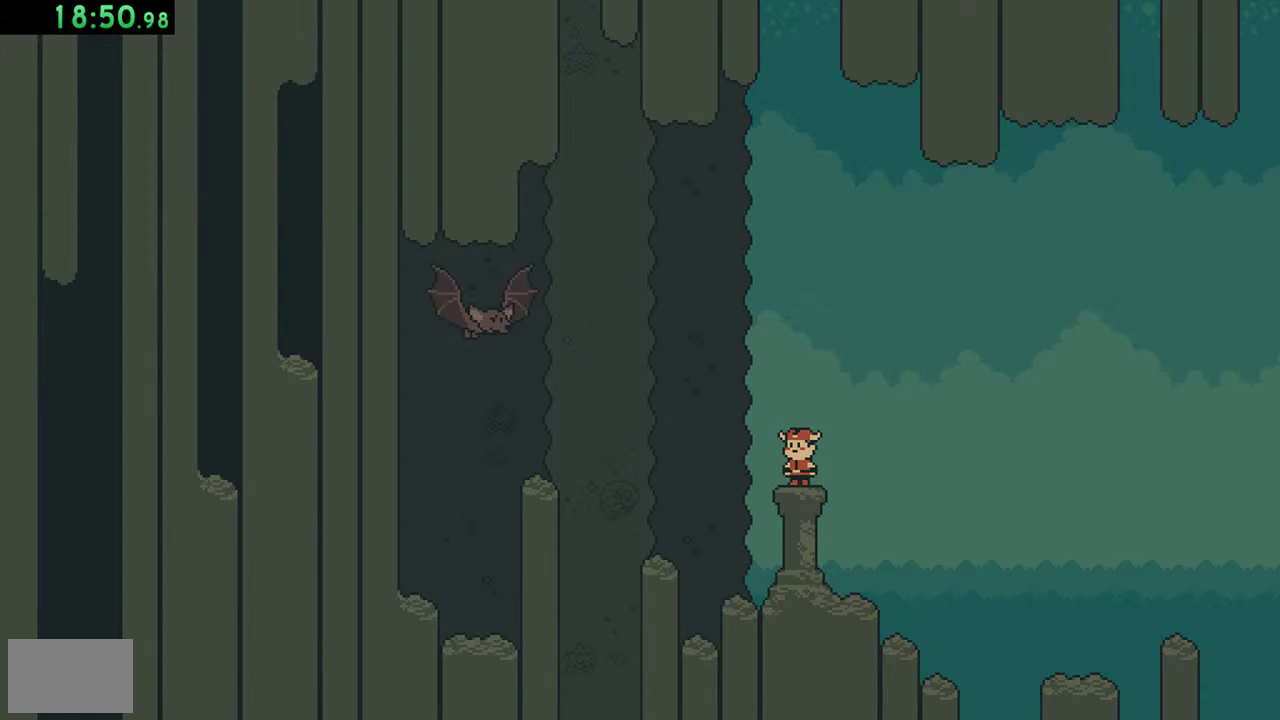
{"buttons": []}
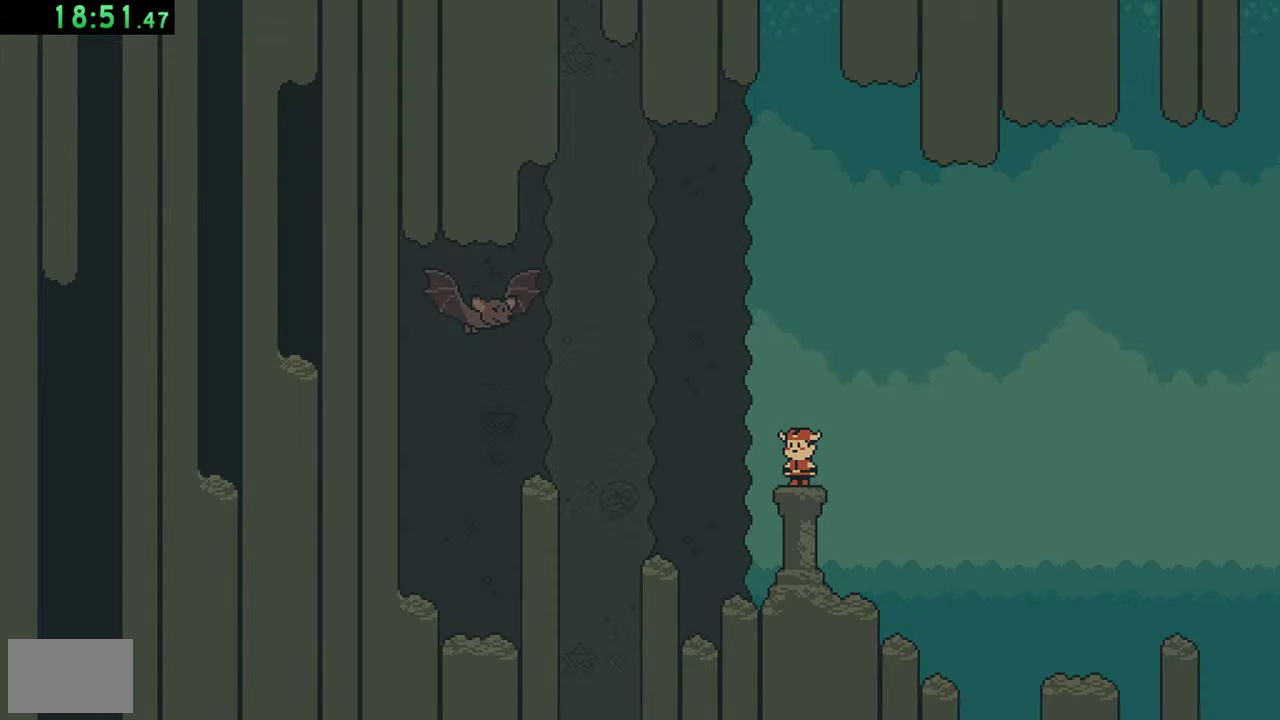
{"buttons": [], "events": []}
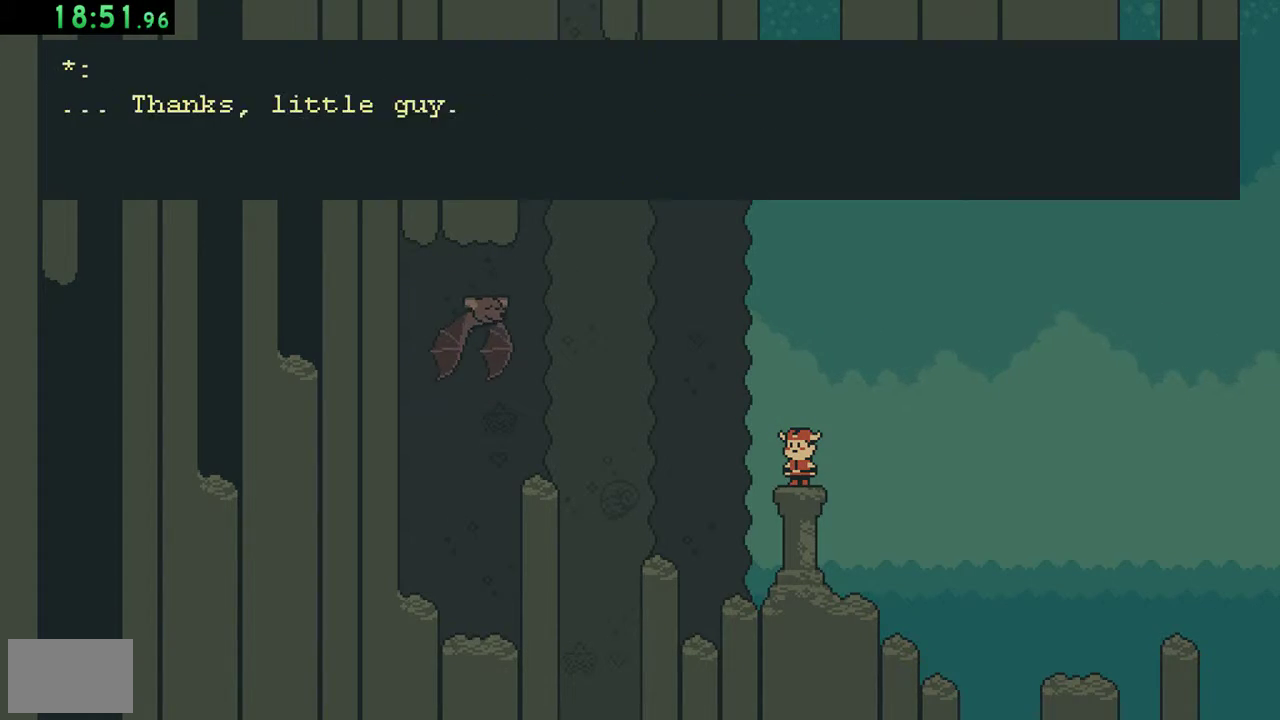
{"buttons": [], "events": []}
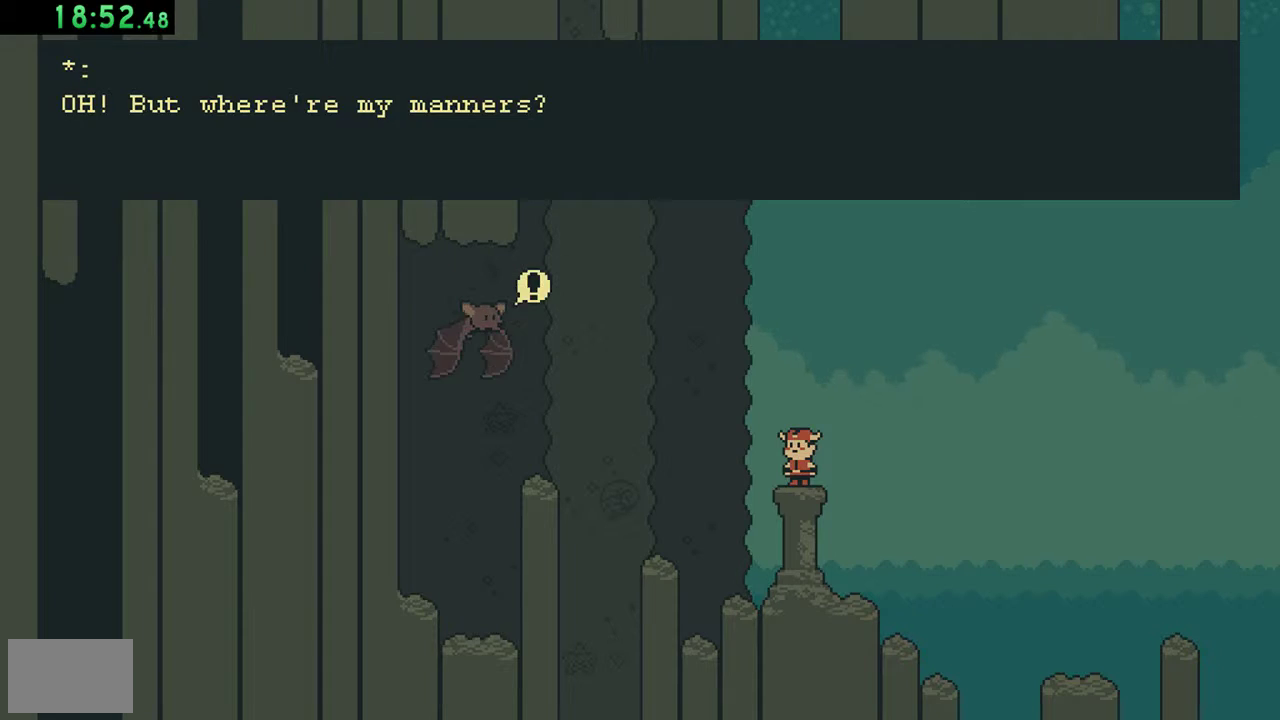
{"buttons": [], "events": []}
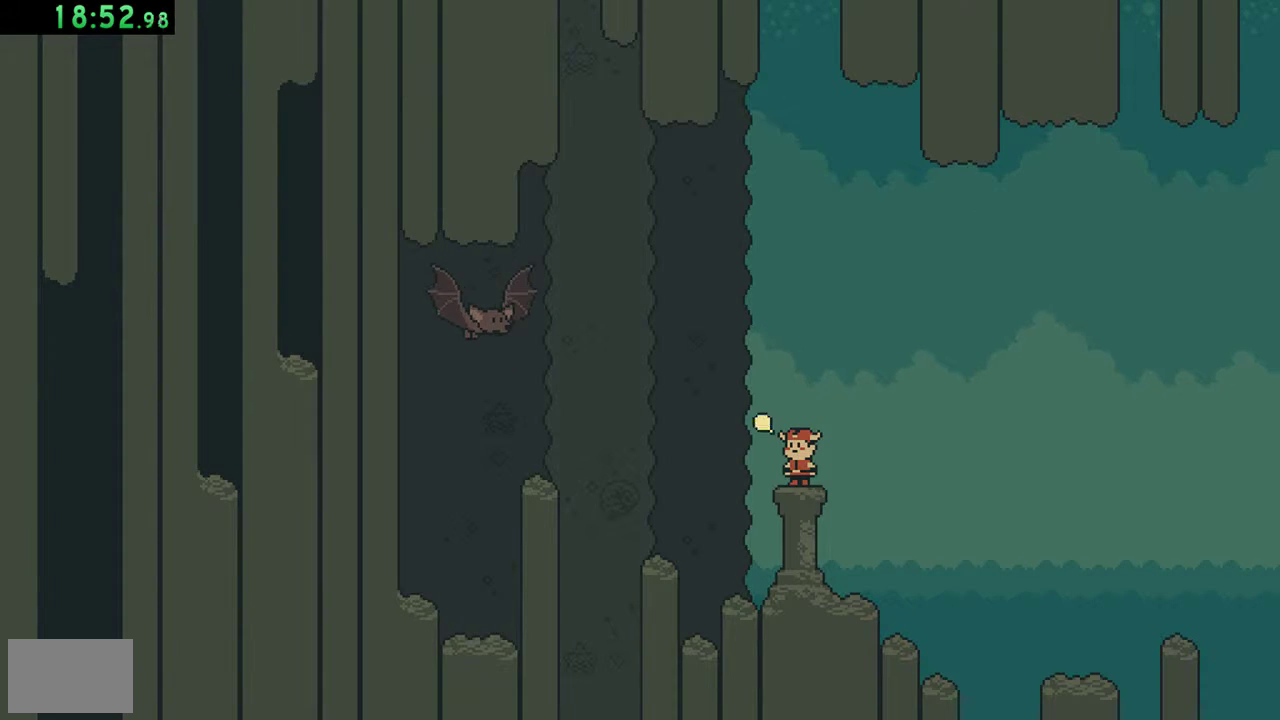
{"buttons": [], "events": []}
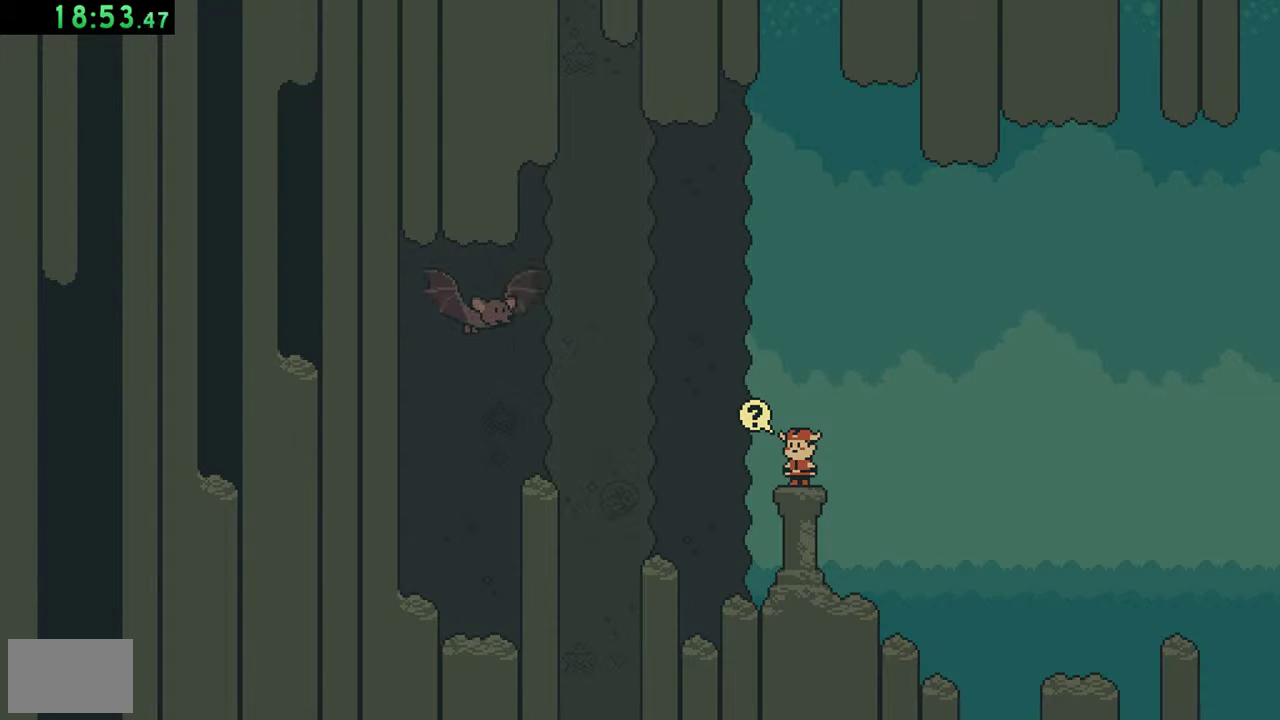
{"buttons": [], "events": []}
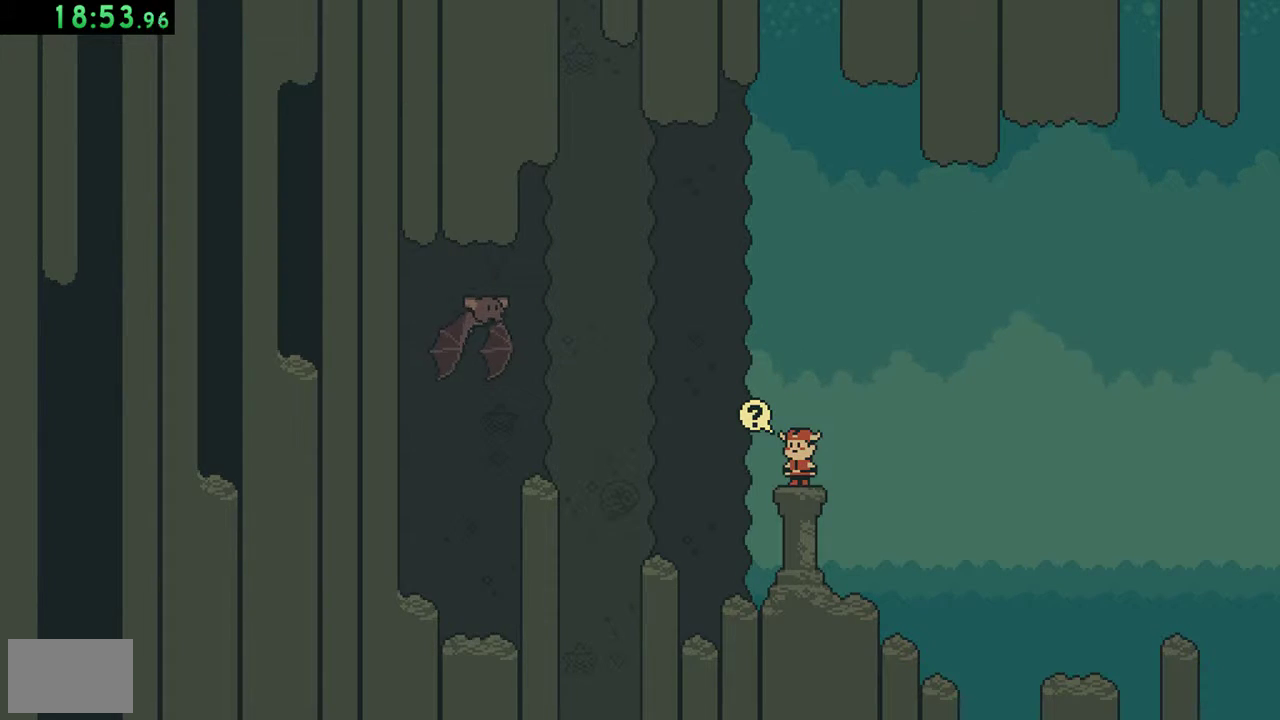
{"buttons": [], "events": []}
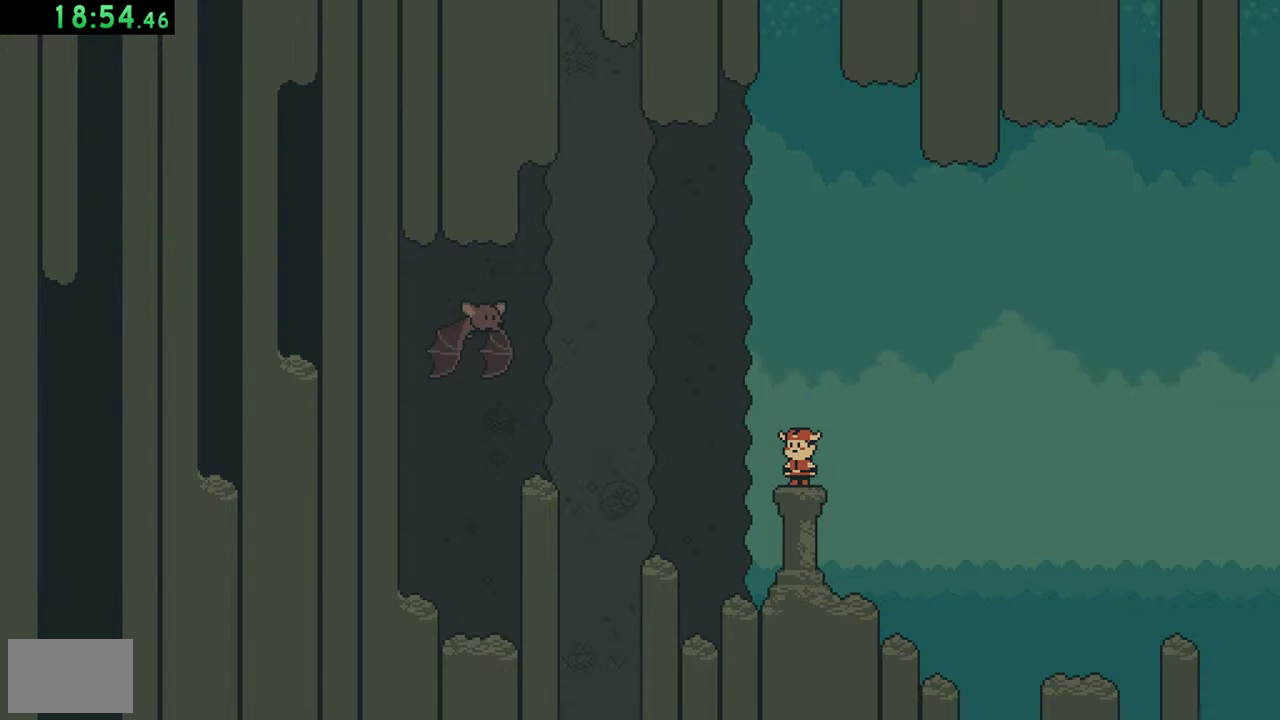
{"buttons": ["A"]}
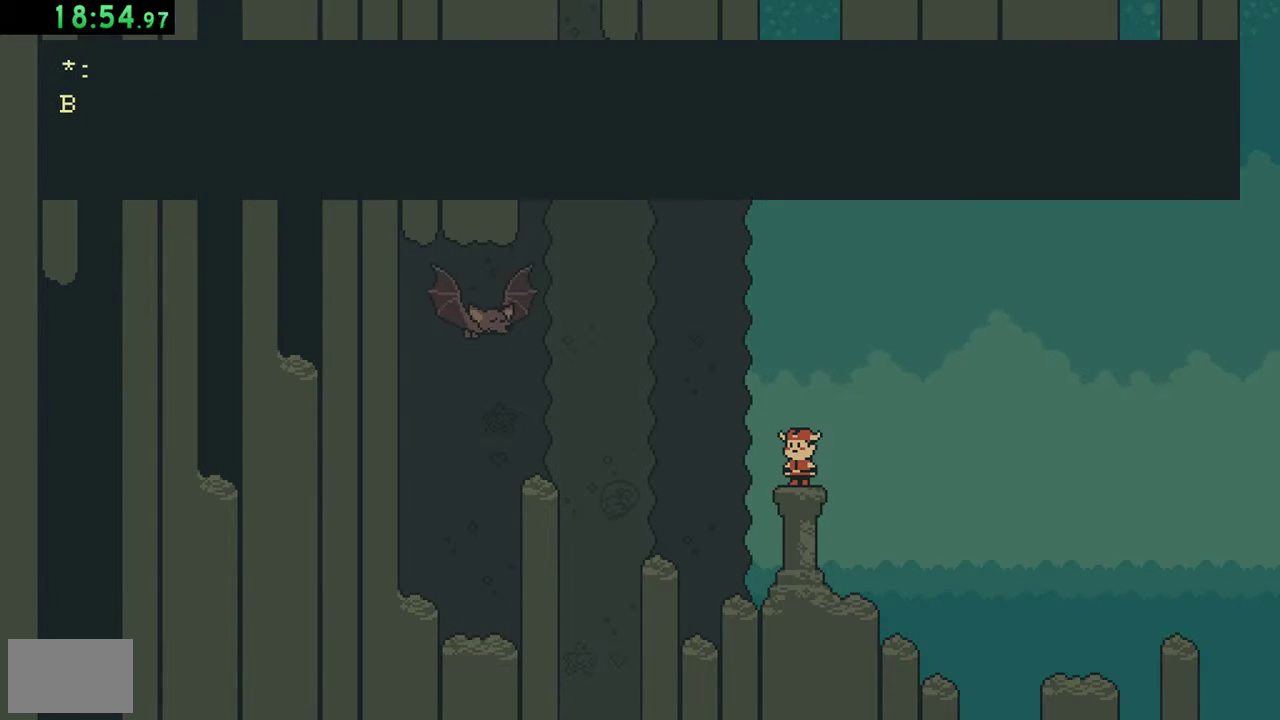
{"buttons": ["A"], "events": []}